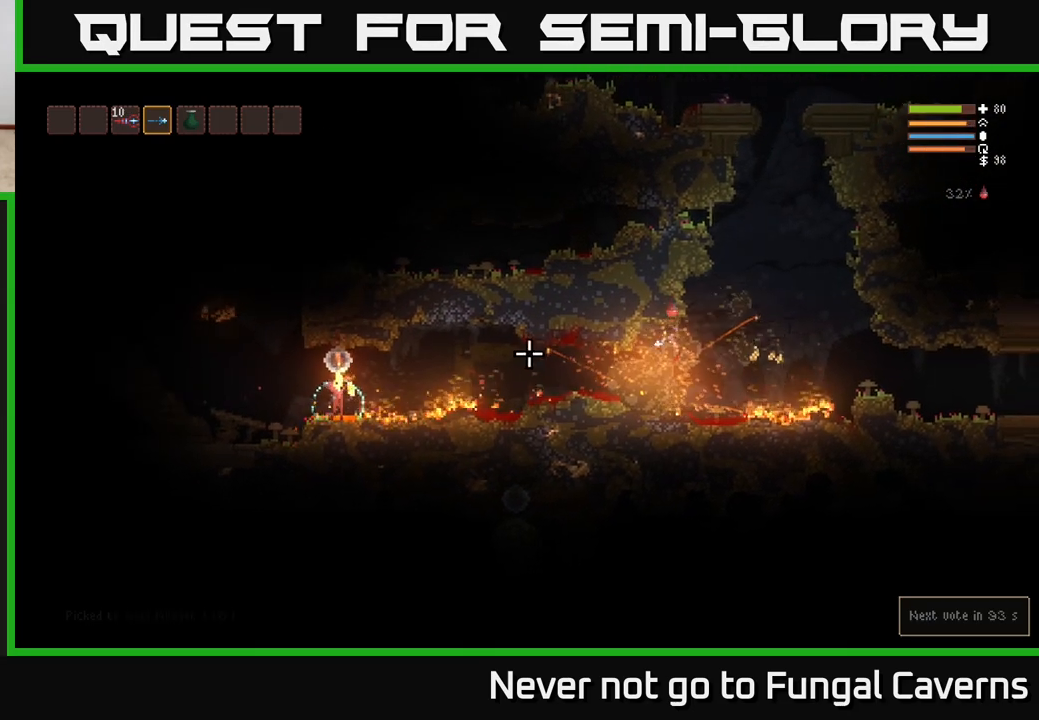
Gameplay with a controller (Xbox layout); each line is a JSON object with the inputs held at the frame after it. "events" lists button and stick changes between this image and that frame as [ms after this image, input, new state], when the widget could be followed in between.
{"buttons": ["R2"], "left_stick": "center", "right_stick": "left", "events": [[67, "R2", "up"], [250, "R2", "down"], [250, "left_stick", "center"]]}
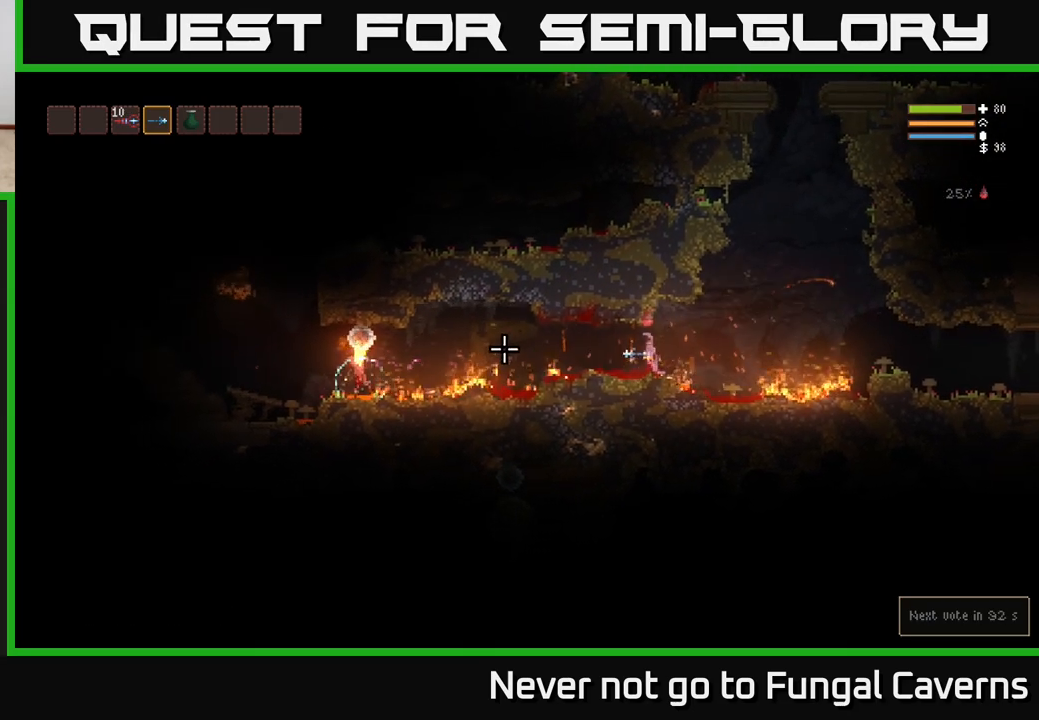
{"buttons": ["R2"], "left_stick": "center", "right_stick": "left", "events": []}
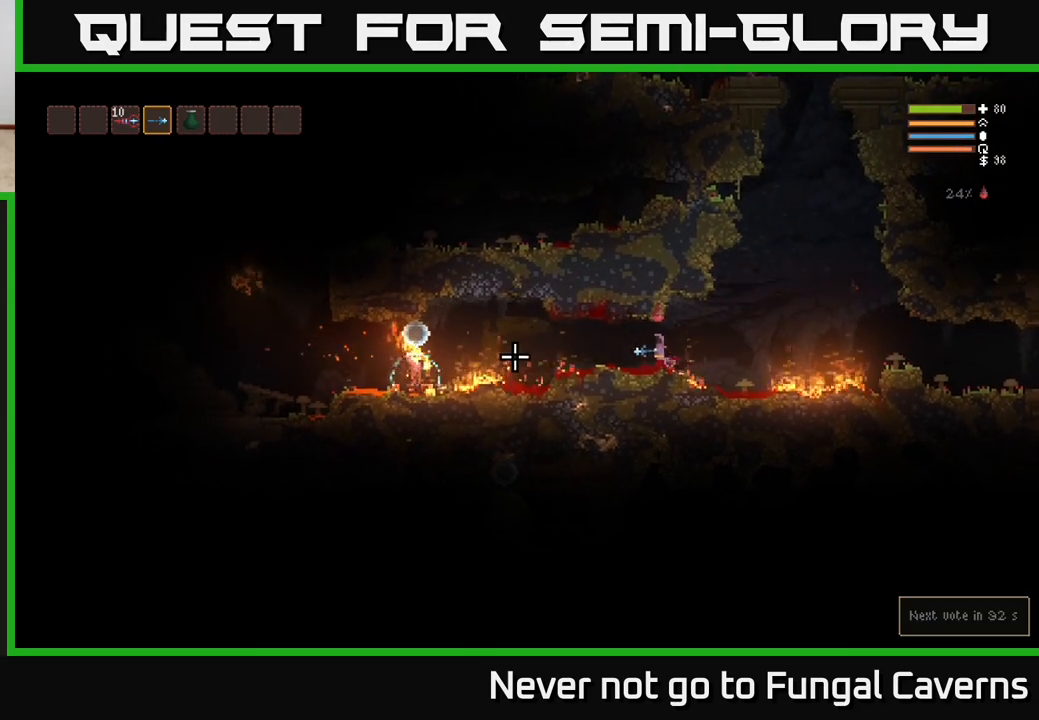
{"buttons": ["R2"], "left_stick": "center", "right_stick": "left", "events": []}
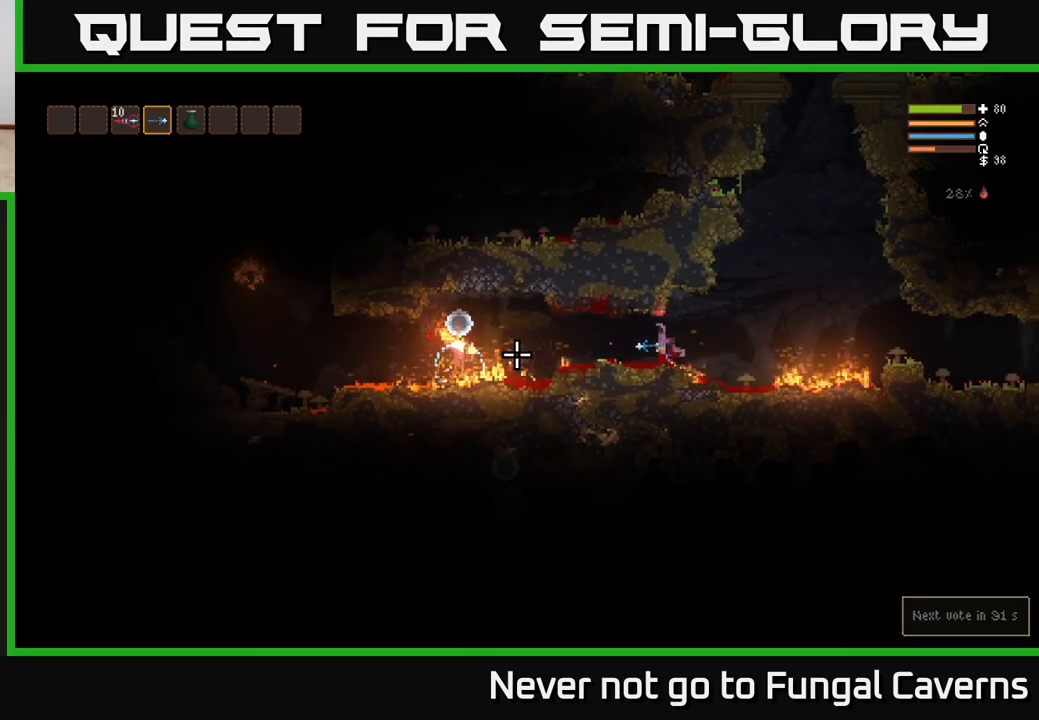
{"buttons": ["R2"], "left_stick": "right", "right_stick": "left", "events": [[350, "left_stick", "right"]]}
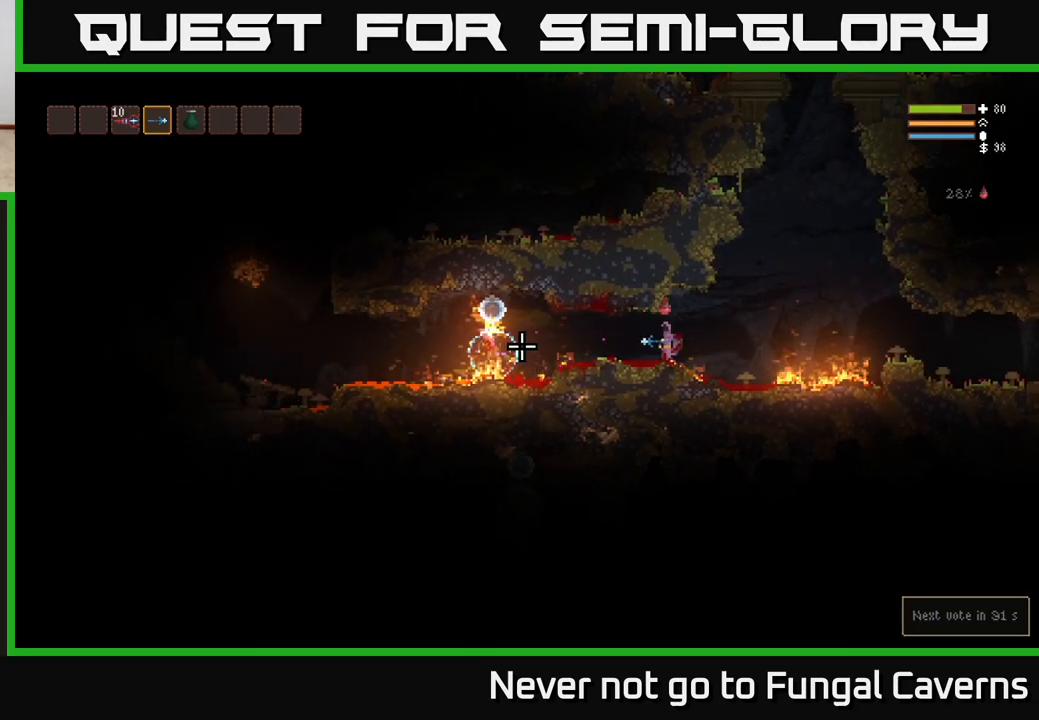
{"buttons": ["L2", "R2"], "left_stick": "right", "right_stick": "left", "events": [[17, "left_stick", "center"], [200, "left_stick", "right"], [233, "L2", "down"], [350, "L2", "up"], [500, "L2", "down"]]}
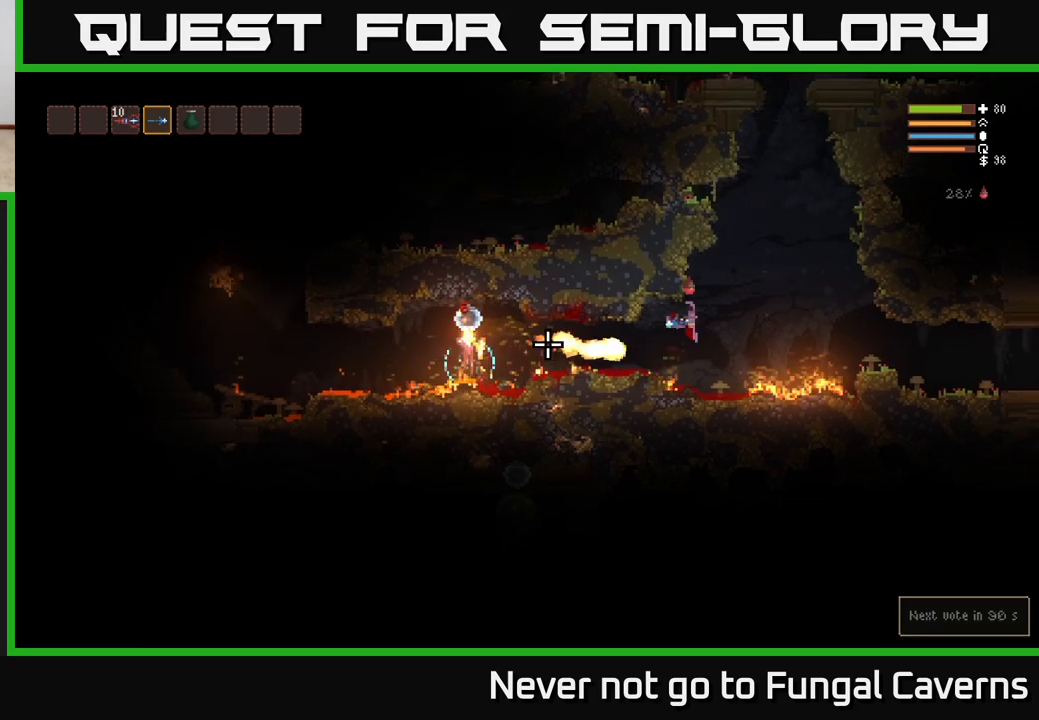
{"buttons": ["R2"], "left_stick": "right", "right_stick": "left", "events": [[117, "L2", "up"]]}
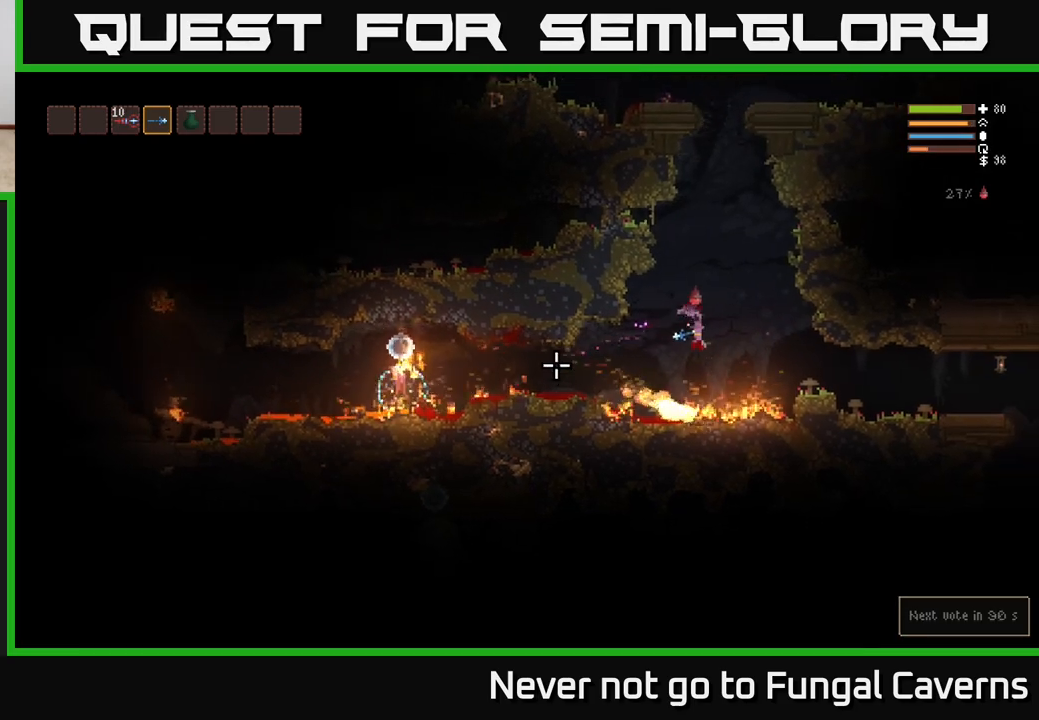
{"buttons": ["L2", "R2"], "left_stick": "right", "right_stick": "left", "events": [[50, "L2", "down"], [167, "L2", "up"], [400, "L2", "down"]]}
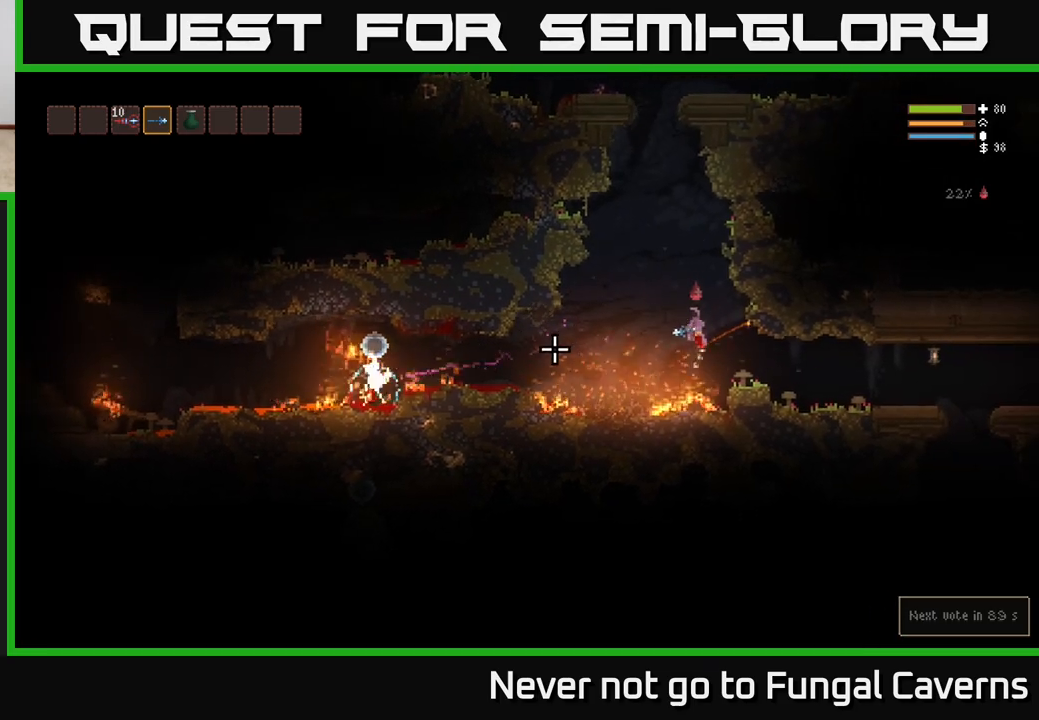
{"buttons": ["R2"], "left_stick": "right", "right_stick": "left", "events": [[17, "L2", "up"]]}
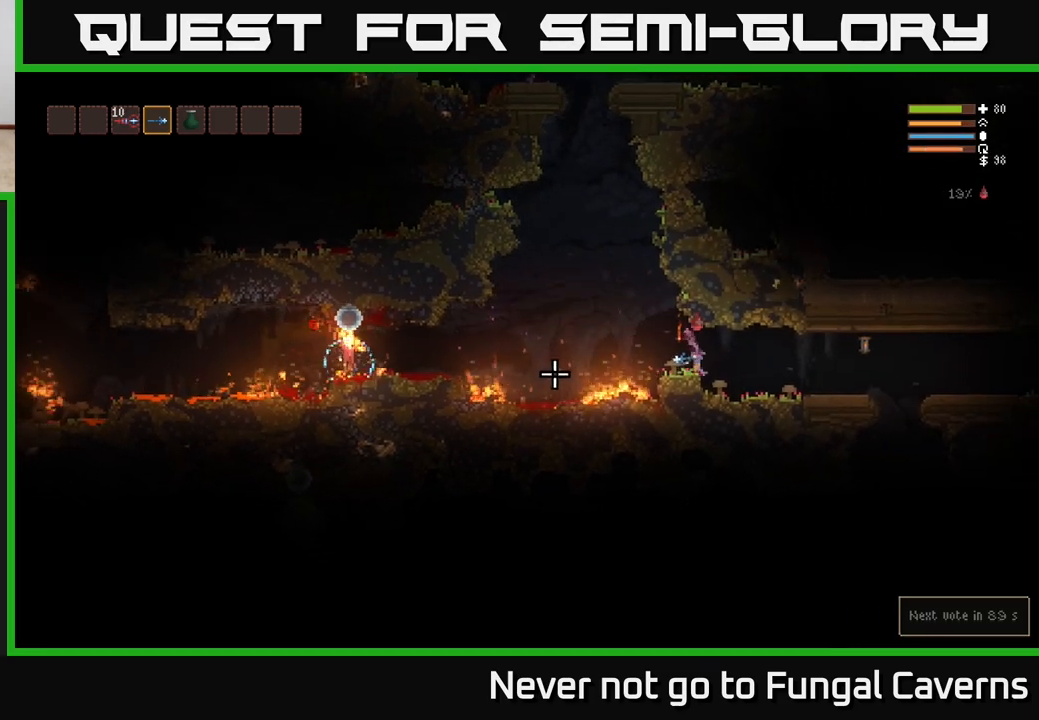
{"buttons": ["R2"], "left_stick": "center", "right_stick": "left", "events": [[17, "left_stick", "center"]]}
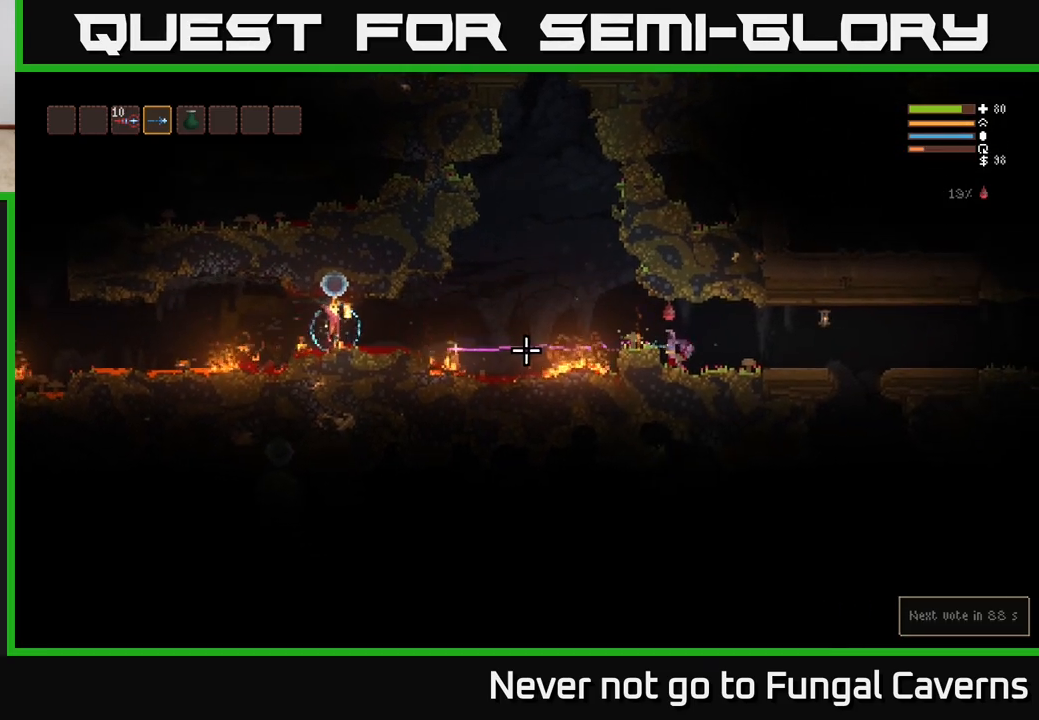
{"buttons": ["R2"], "left_stick": "center", "right_stick": "left", "events": [[300, "left_stick", "right"], [417, "left_stick", "center"]]}
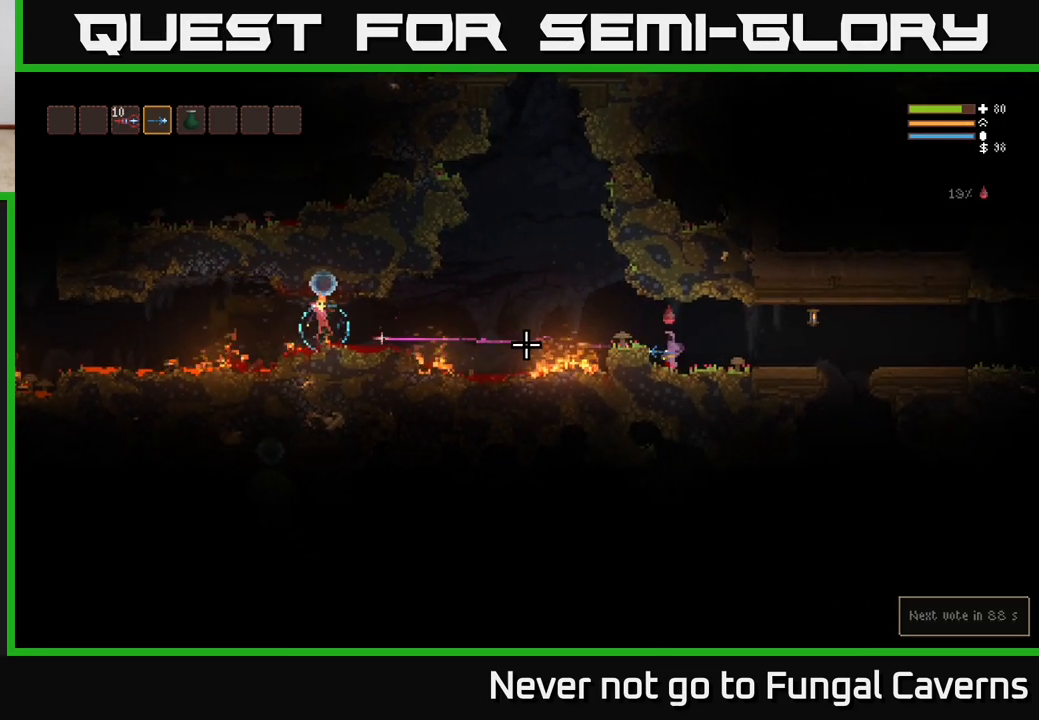
{"buttons": ["R2"], "left_stick": "center", "right_stick": "left", "events": [[250, "left_stick", "right"], [400, "left_stick", "center"]]}
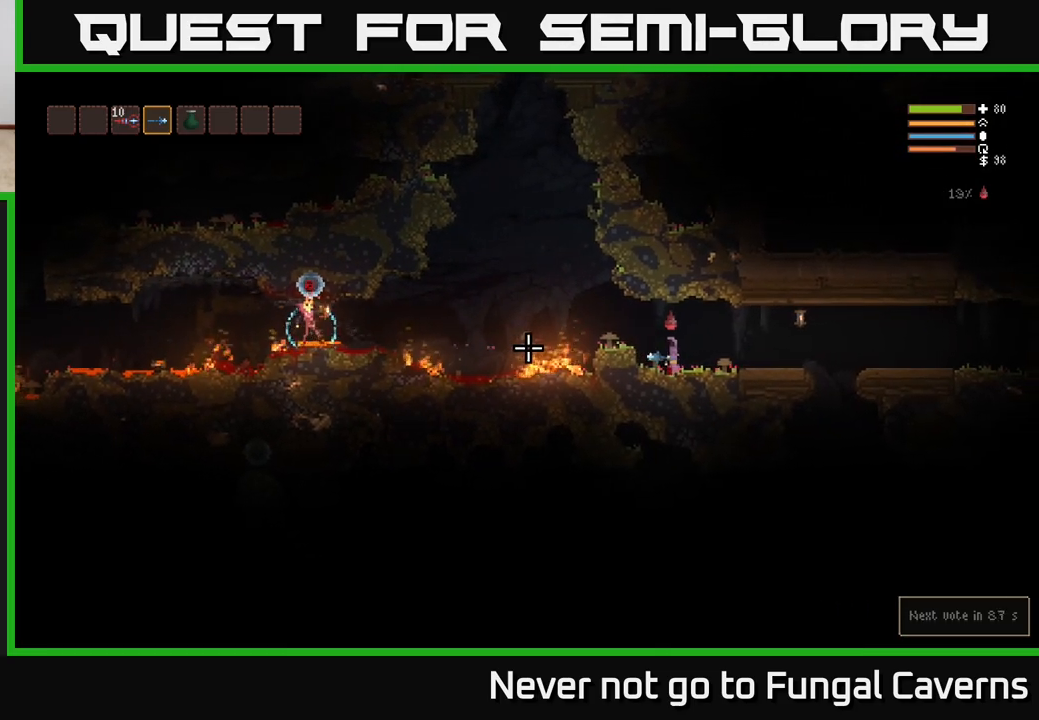
{"buttons": ["R2"], "left_stick": "right", "right_stick": "left", "events": [[283, "left_stick", "right"]]}
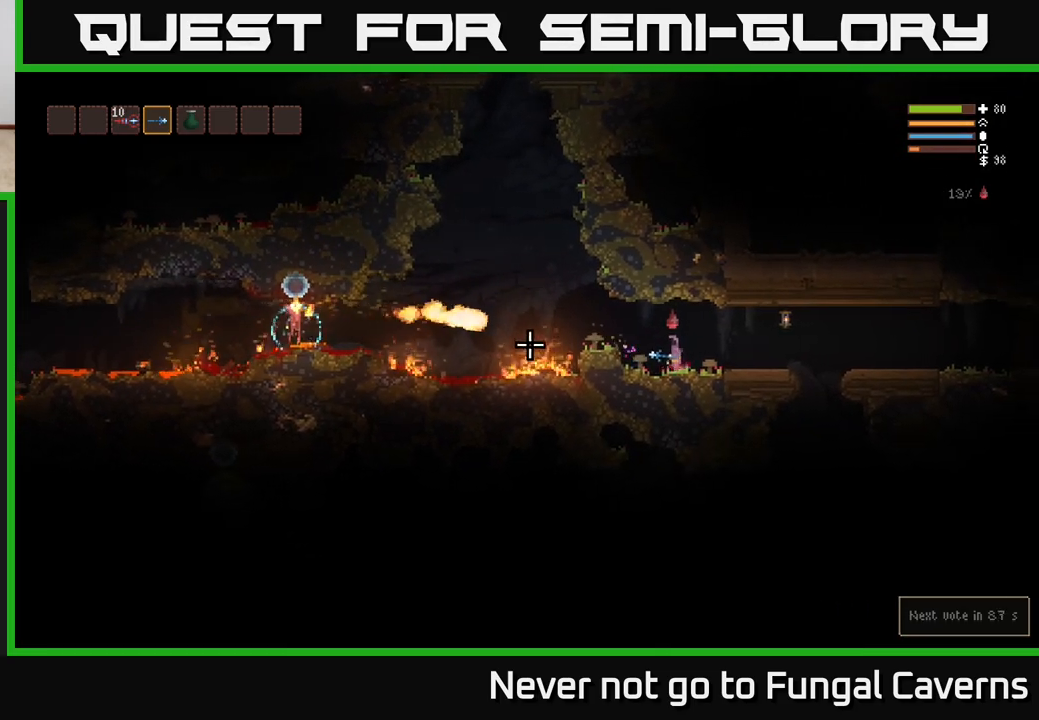
{"buttons": ["R2"], "left_stick": "right", "right_stick": "left", "events": [[283, "L2", "down"], [450, "L2", "up"]]}
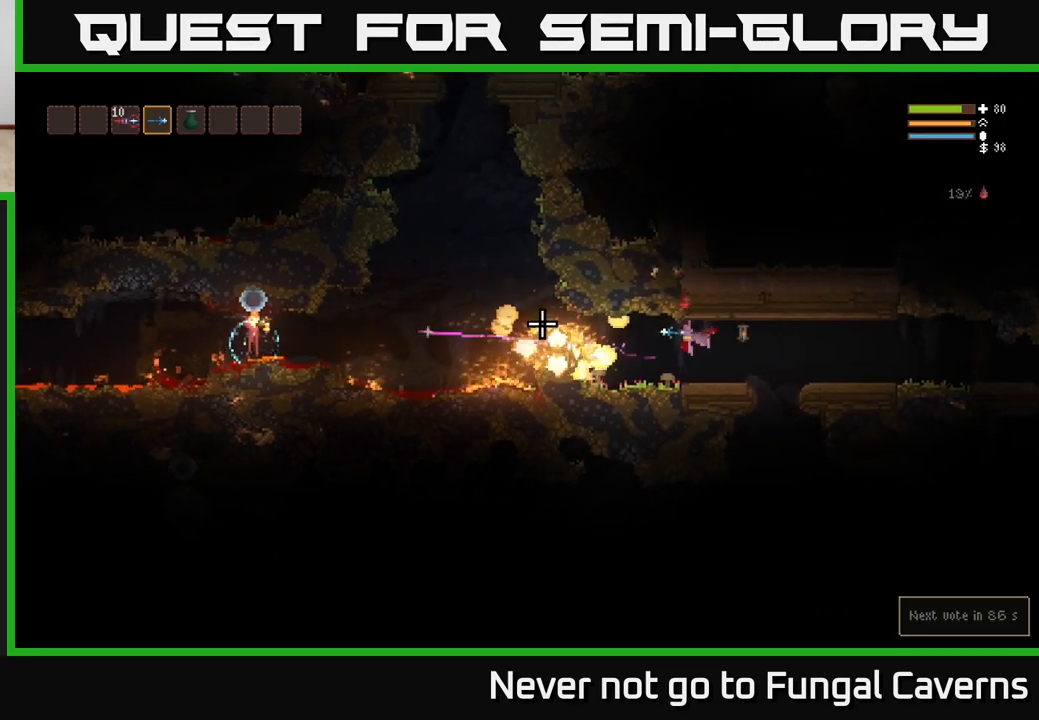
{"buttons": ["L2", "R2"], "left_stick": "right", "right_stick": "left", "events": [[433, "L2", "down"]]}
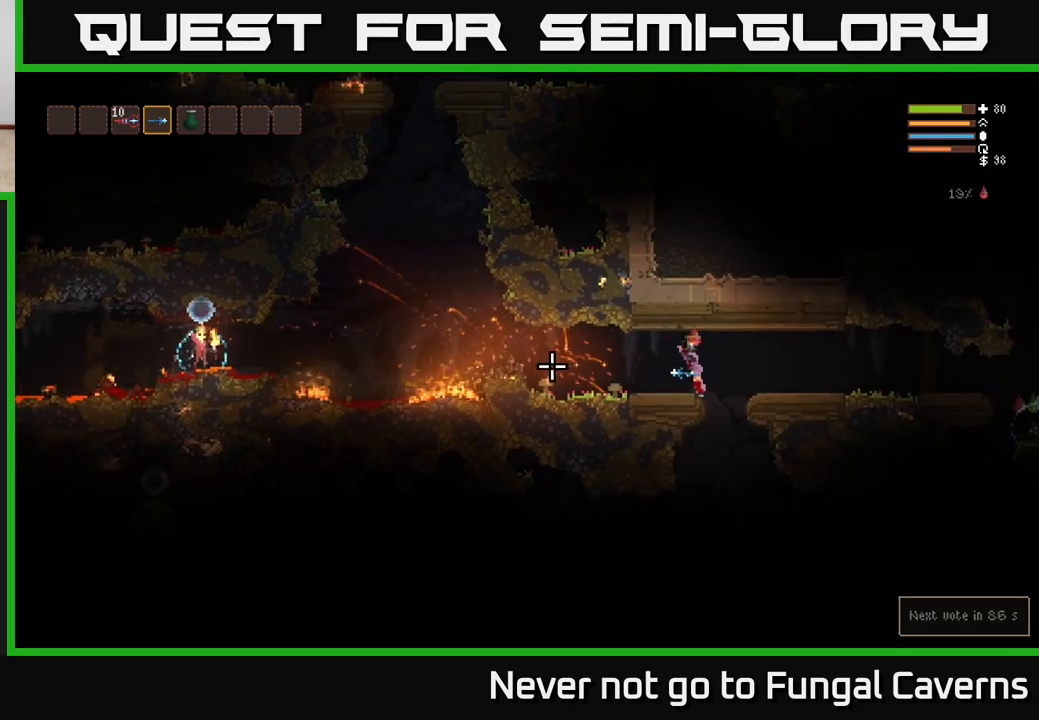
{"buttons": ["L2", "R2"], "left_stick": "right", "right_stick": "left", "events": [[33, "L2", "up"], [483, "L2", "down"]]}
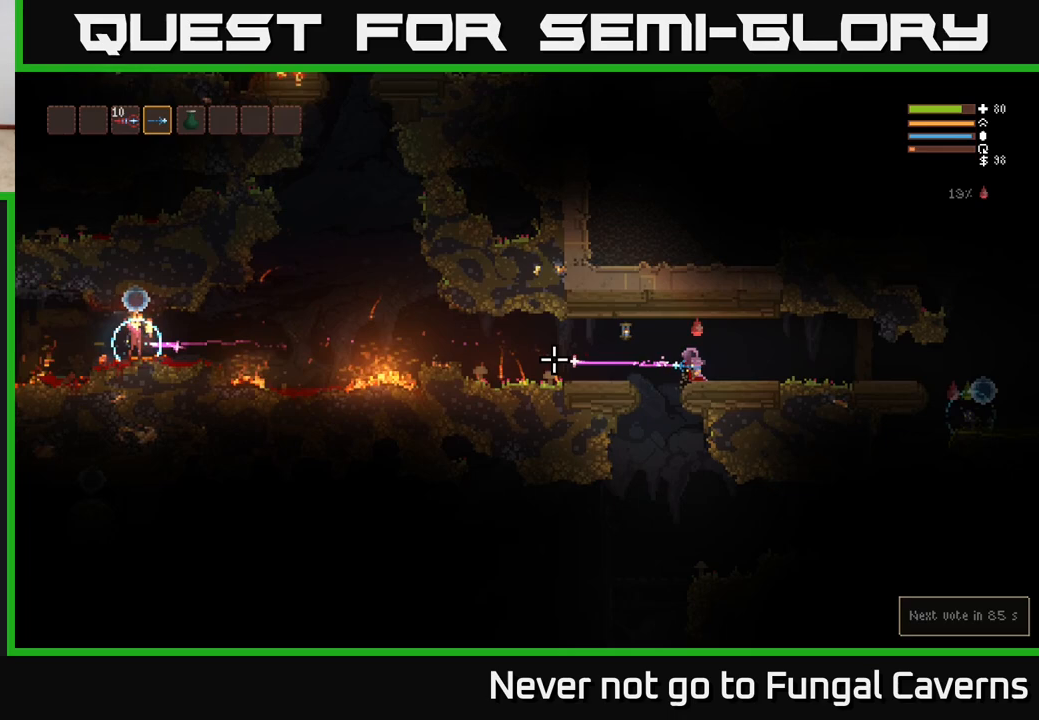
{"buttons": [], "left_stick": "left", "right_stick": "left", "events": [[133, "L2", "up"], [183, "R2", "up"], [433, "left_stick", "left"]]}
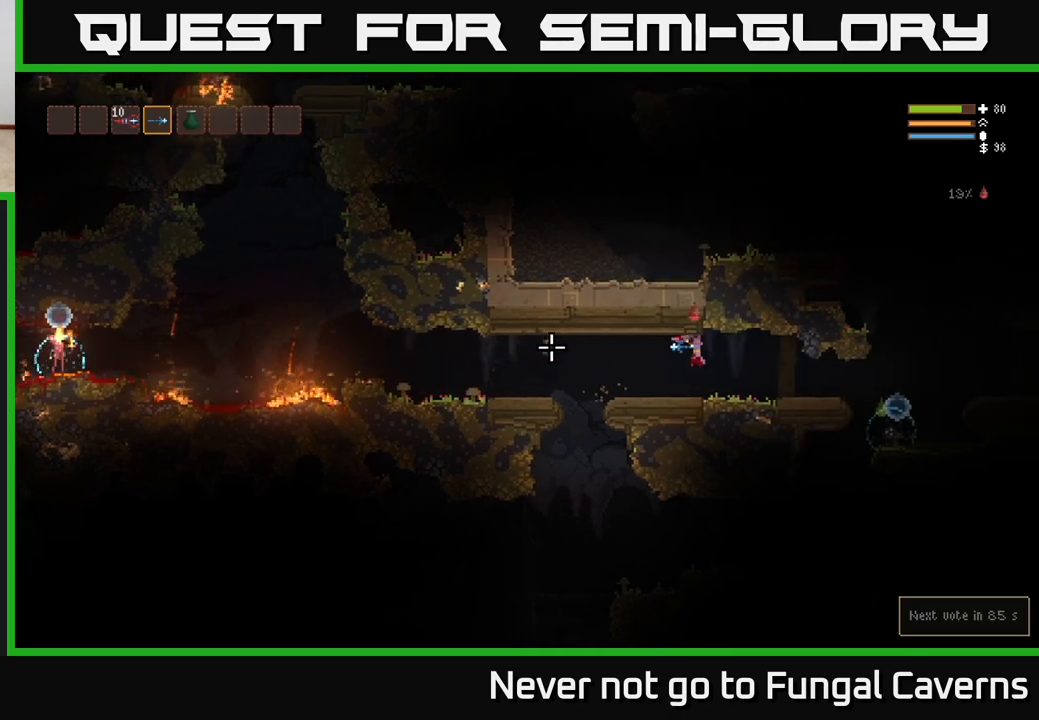
{"buttons": ["R2"], "left_stick": "center", "right_stick": "left", "events": [[150, "R2", "down"], [183, "left_stick", "center"]]}
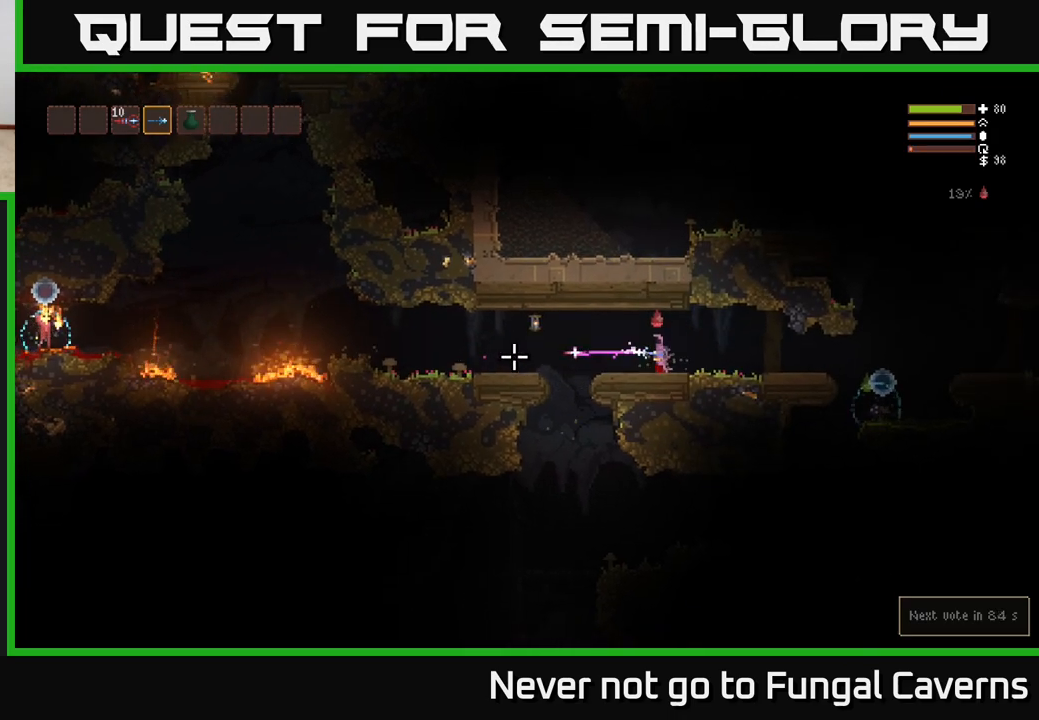
{"buttons": ["R2"], "left_stick": "center", "right_stick": "left", "events": [[217, "left_stick", "left"], [467, "left_stick", "center"]]}
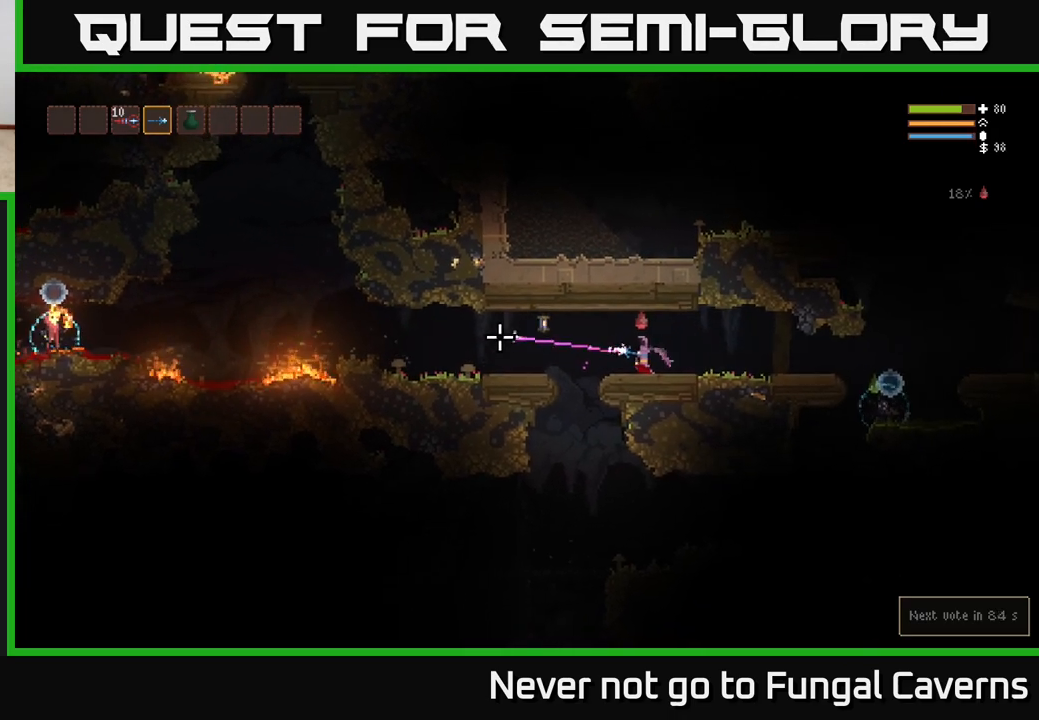
{"buttons": ["R2"], "left_stick": "center", "right_stick": "left", "events": []}
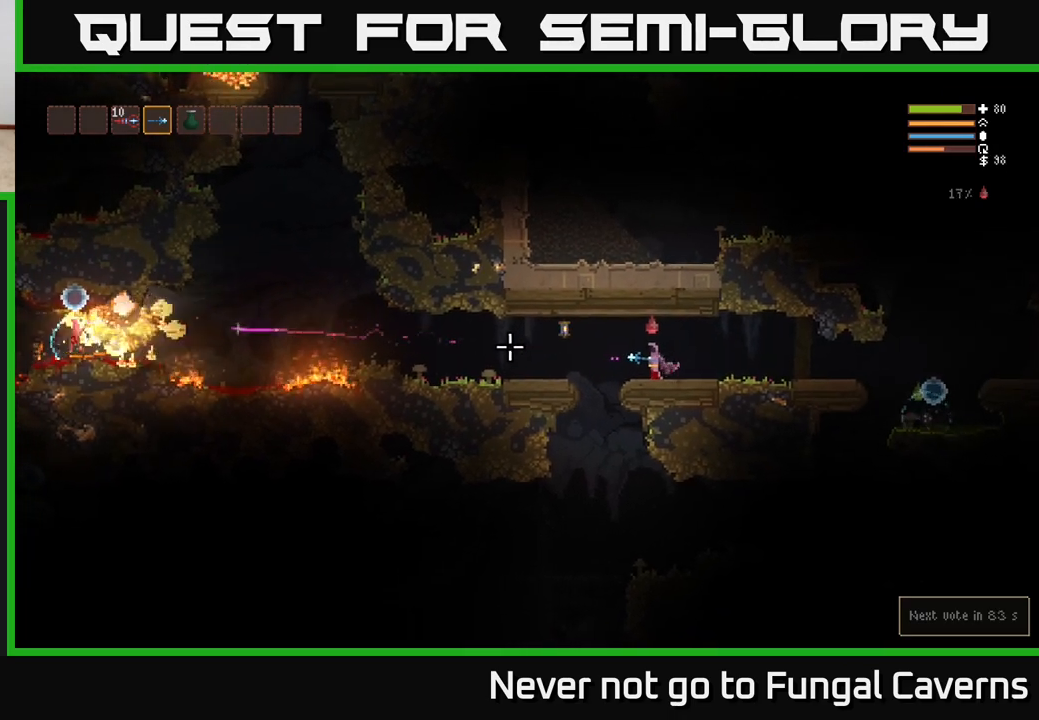
{"buttons": ["R2"], "left_stick": "center", "right_stick": "left", "events": []}
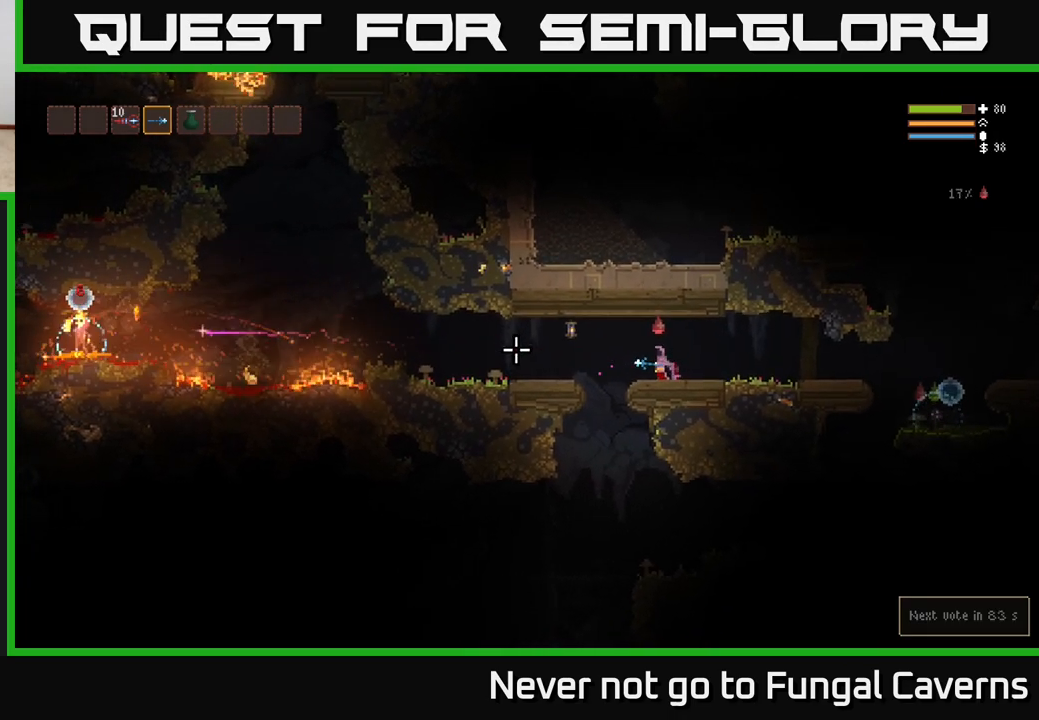
{"buttons": ["R2"], "left_stick": "center", "right_stick": "left", "events": []}
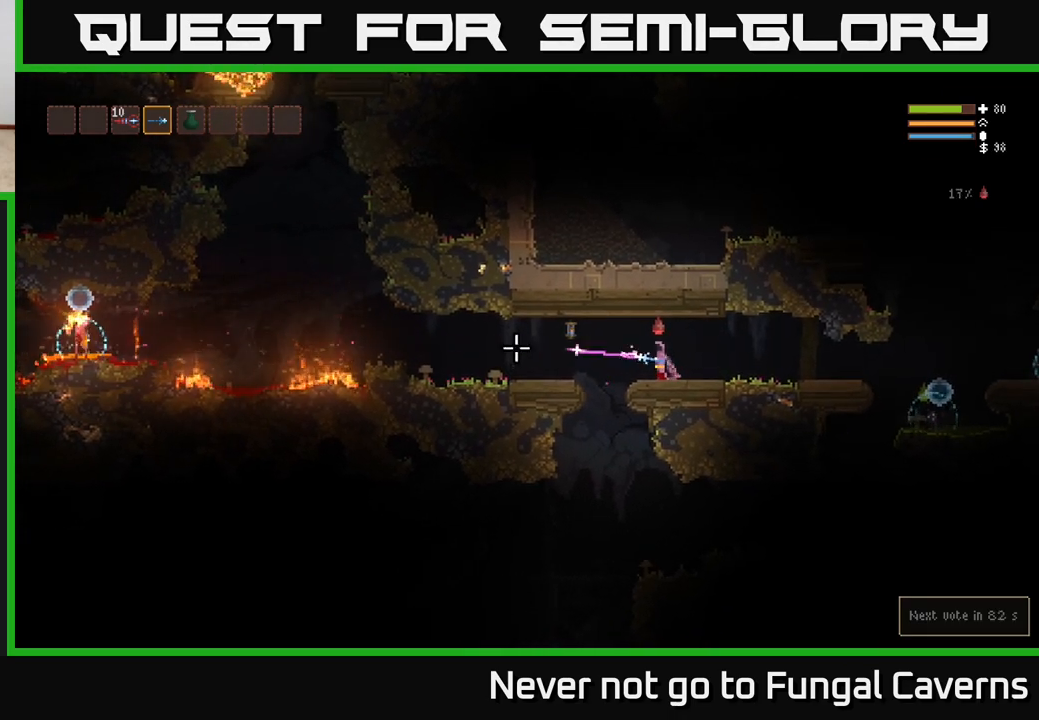
{"buttons": ["R2"], "left_stick": "center", "right_stick": "left", "events": []}
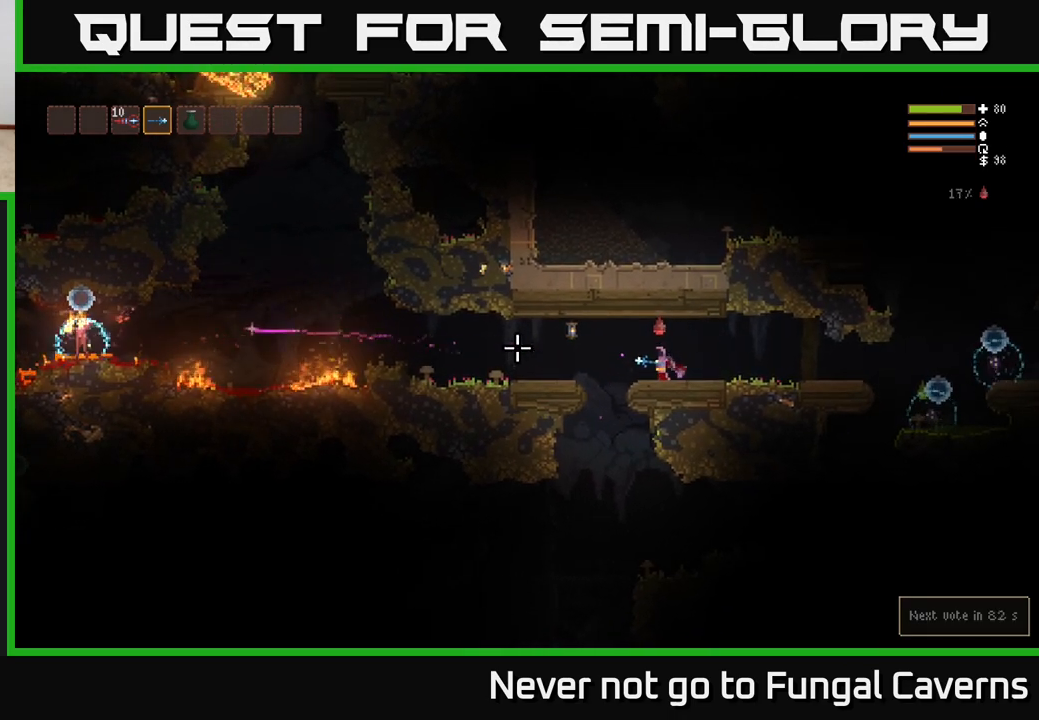
{"buttons": ["R2"], "left_stick": "center", "right_stick": "left", "events": []}
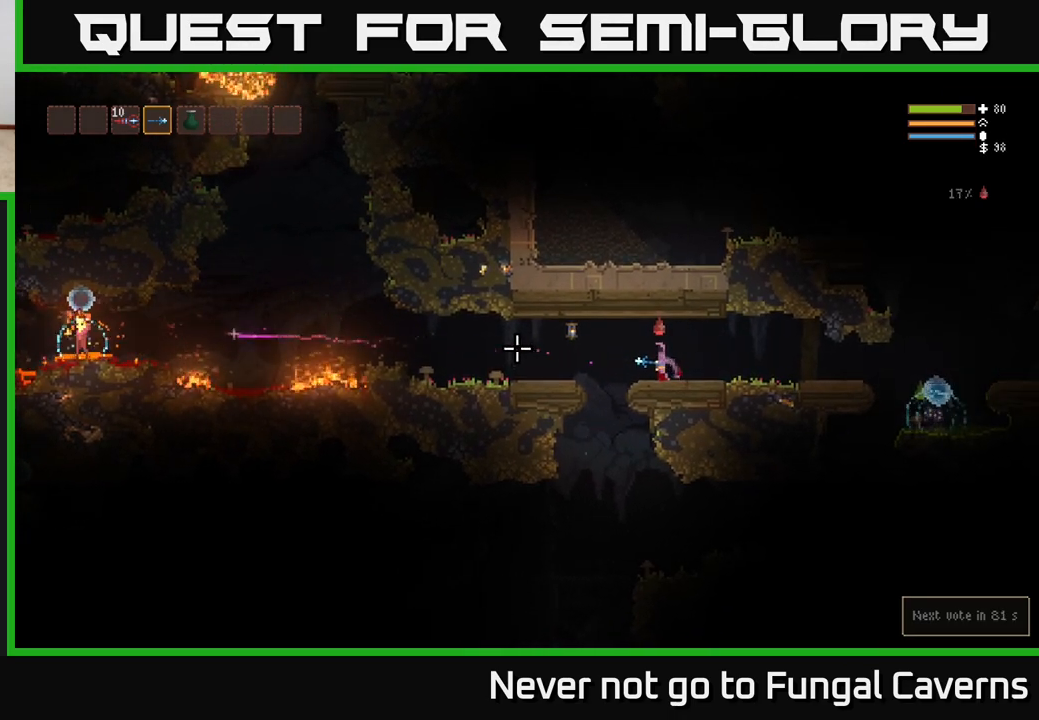
{"buttons": ["R2"], "left_stick": "center", "right_stick": "left", "events": []}
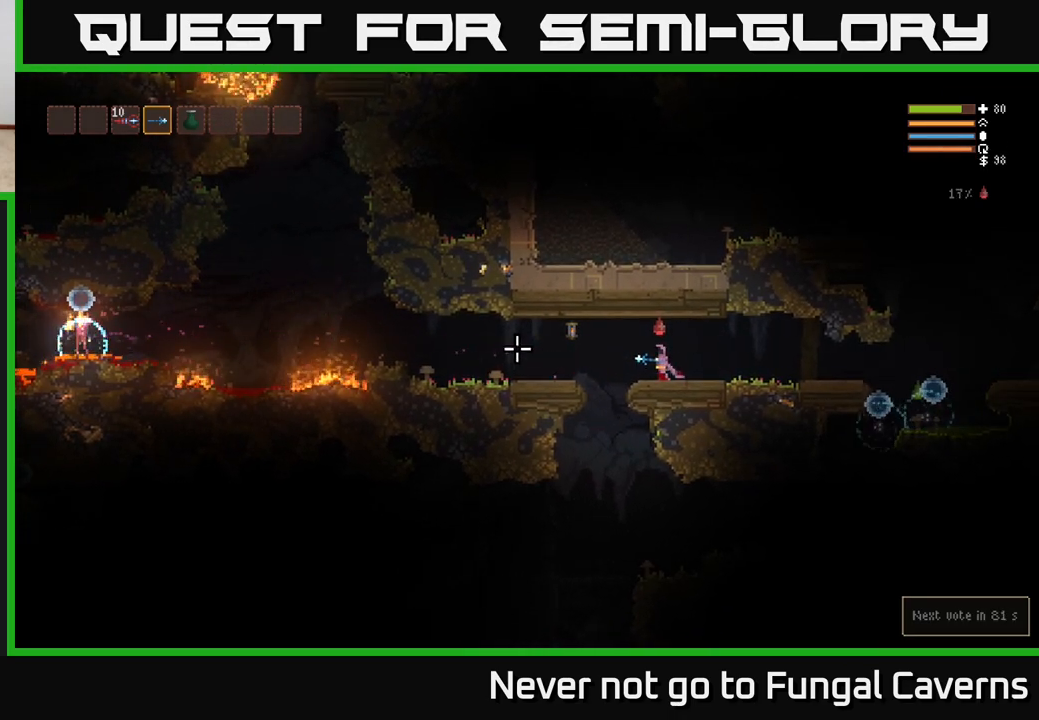
{"buttons": ["R2"], "left_stick": "center", "right_stick": "left", "events": []}
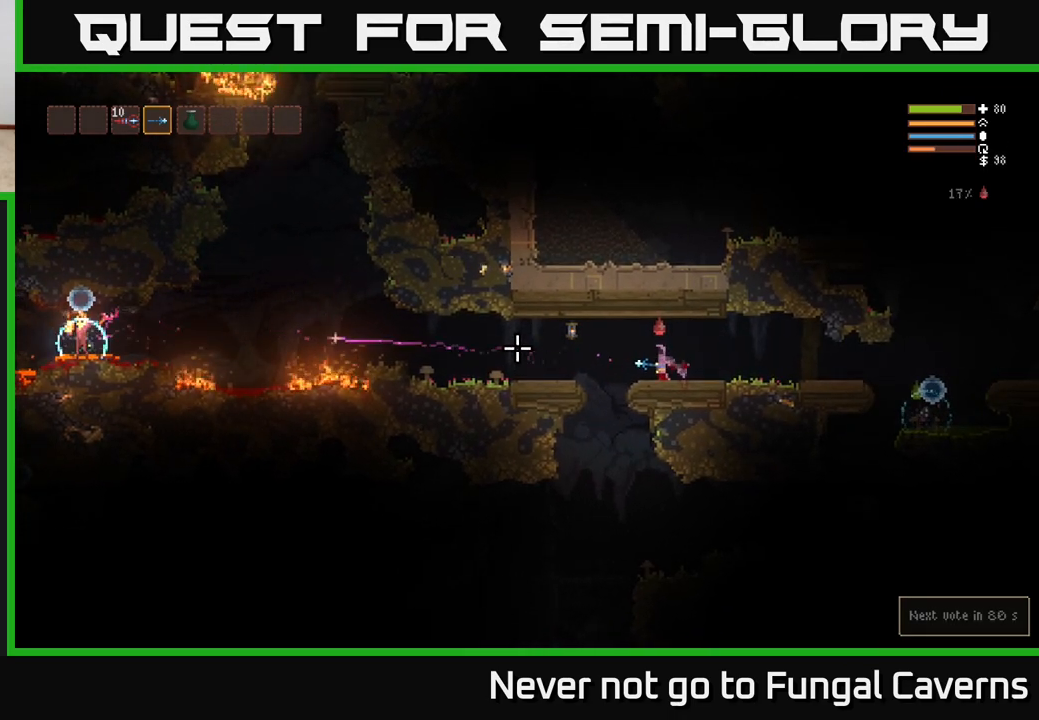
{"buttons": ["R2"], "left_stick": "center", "right_stick": "left", "events": []}
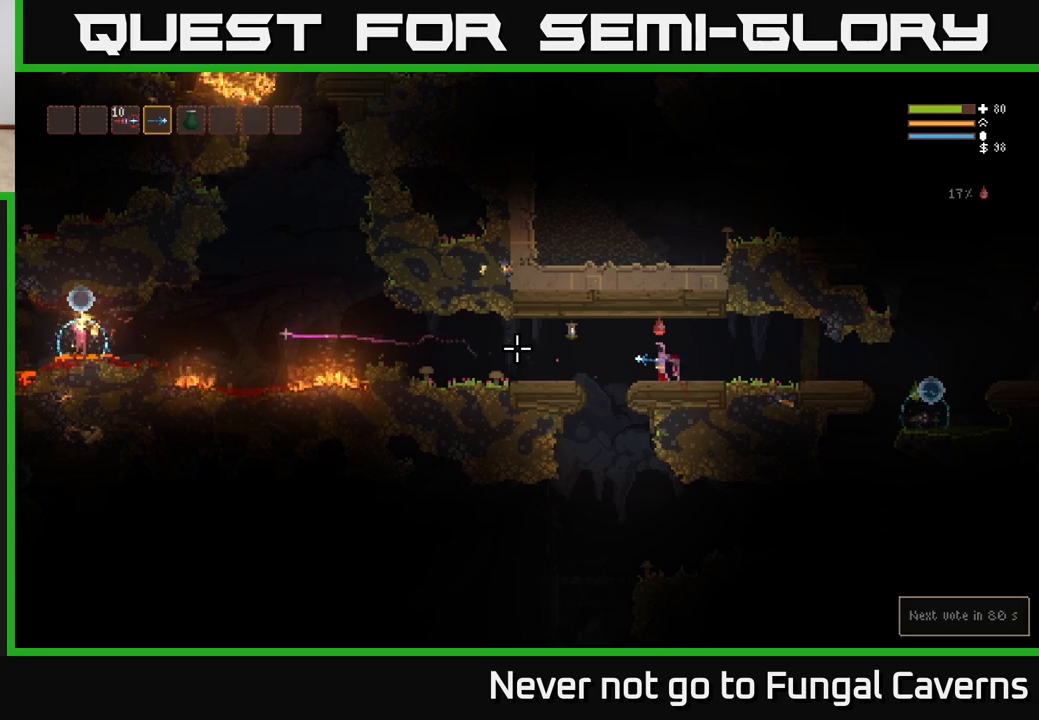
{"buttons": ["R2"], "left_stick": "center", "right_stick": "left", "events": []}
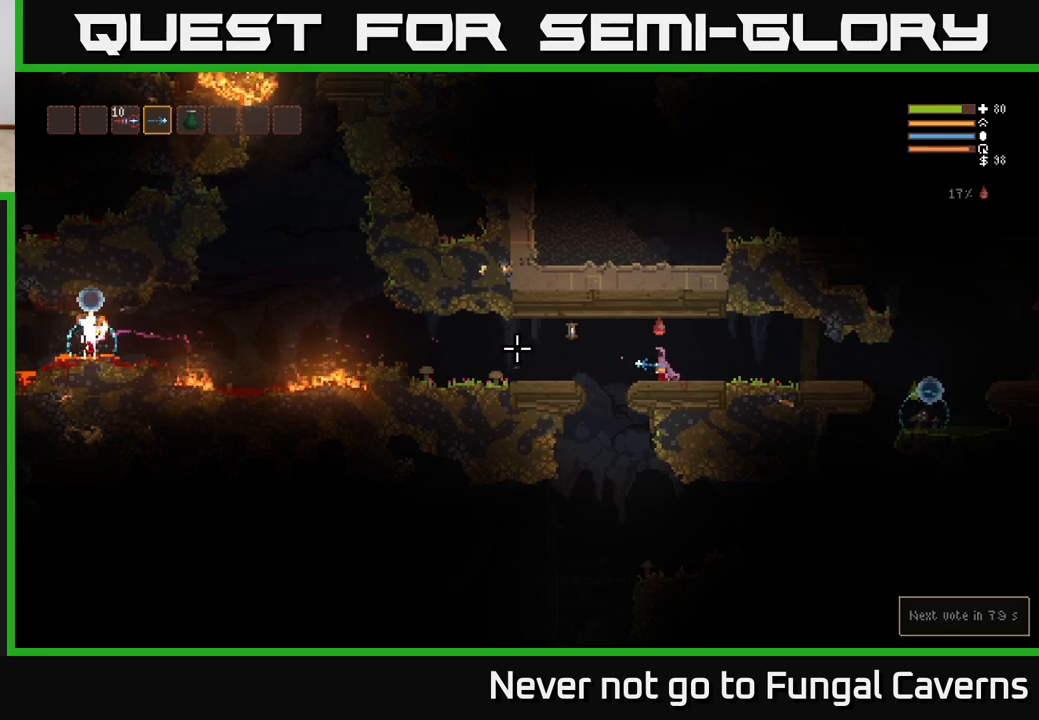
{"buttons": ["R2"], "left_stick": "center", "right_stick": "left", "events": []}
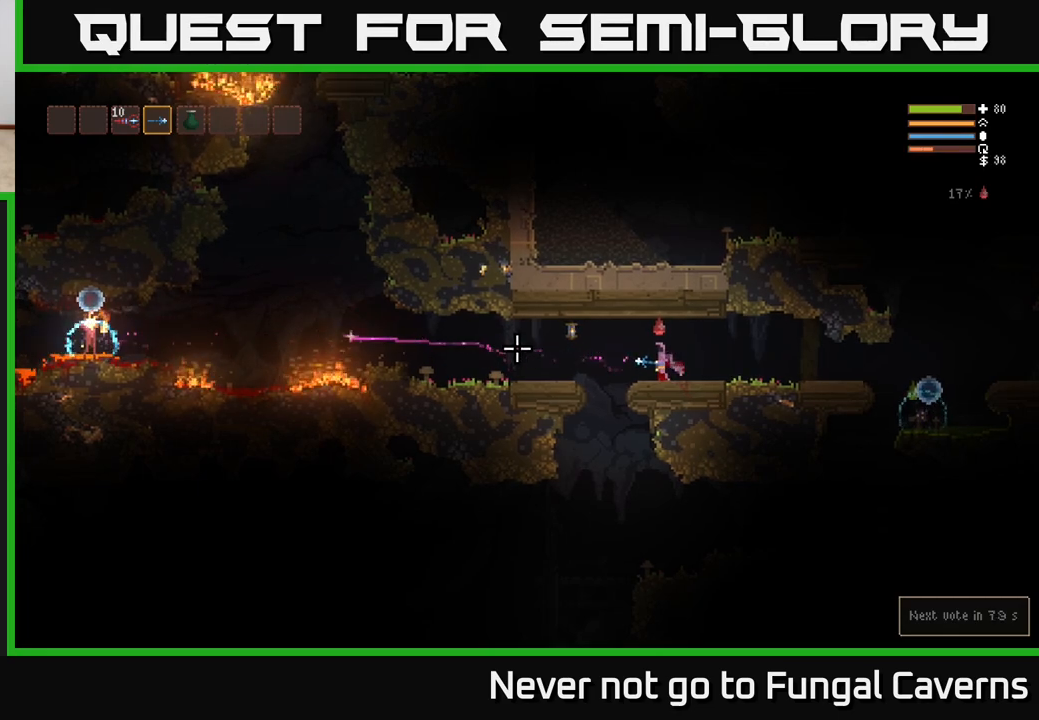
{"buttons": ["R2"], "left_stick": "center", "right_stick": "left", "events": []}
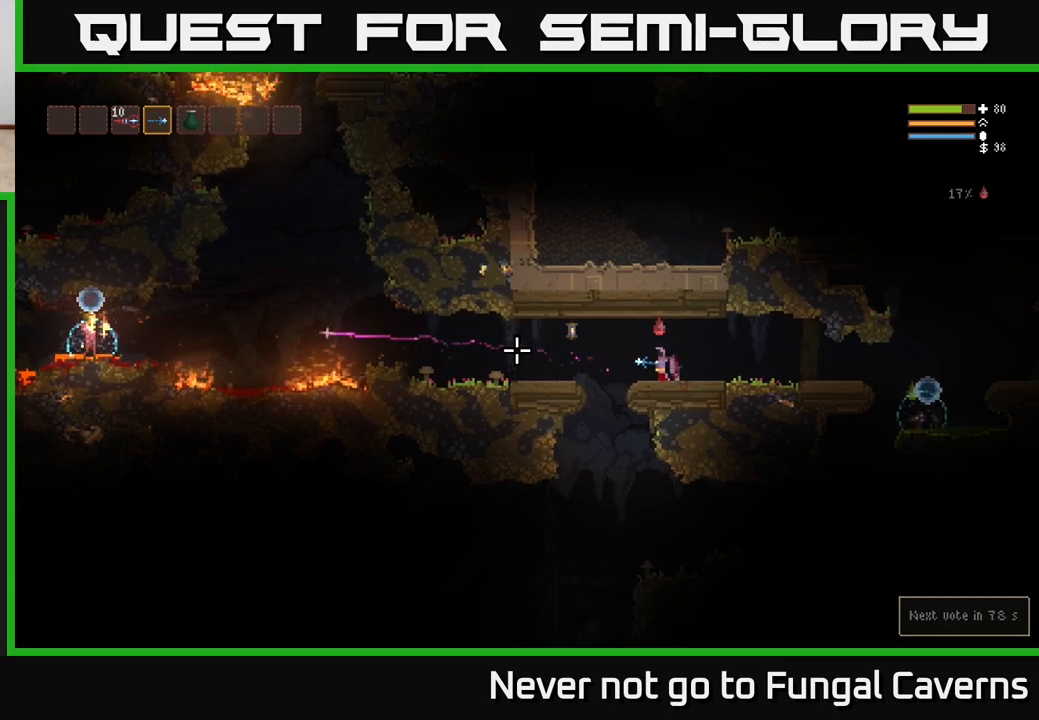
{"buttons": ["R2"], "left_stick": "center", "right_stick": "left", "events": []}
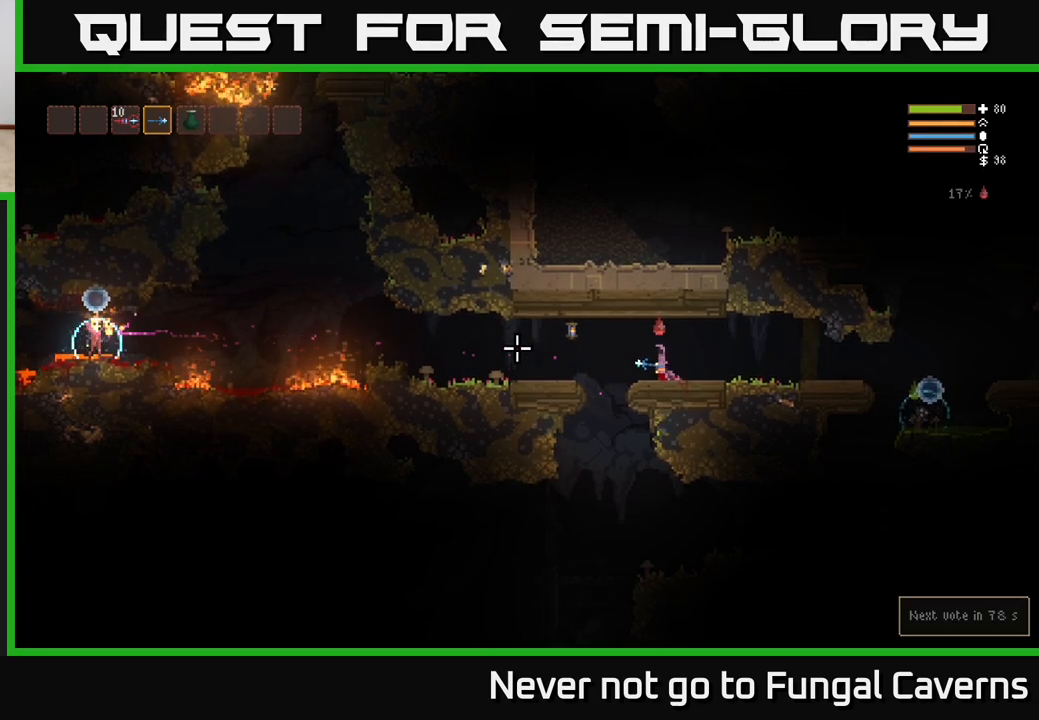
{"buttons": ["R2"], "left_stick": "center", "right_stick": "left", "events": []}